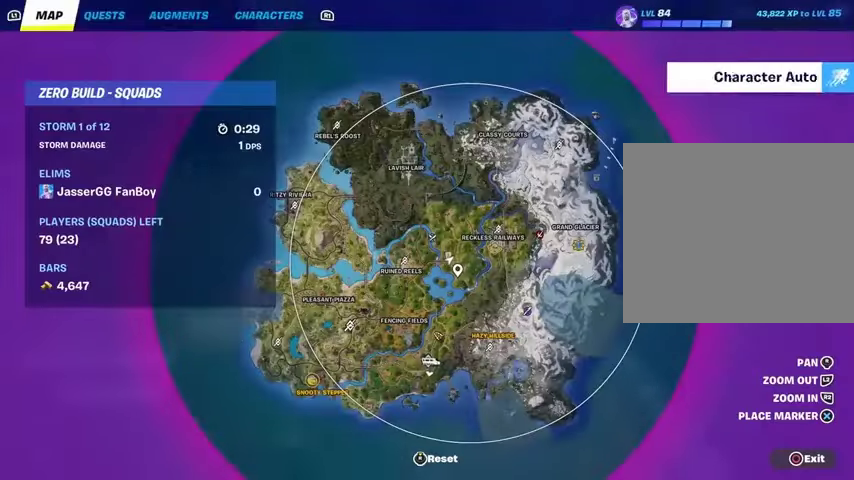
Gameplay with a controller (PlayStation layout); each line is a JSON object with the inputs held at the frame after it. "events" lists button and stick changes between this image and that frame as [ms after this image, input, new state], when the widget could be followed in between.
{"buttons": [], "left_stick": "up", "right_stick": "center", "events": [[233, "right_stick", "right"], [400, "right_stick", "center"]]}
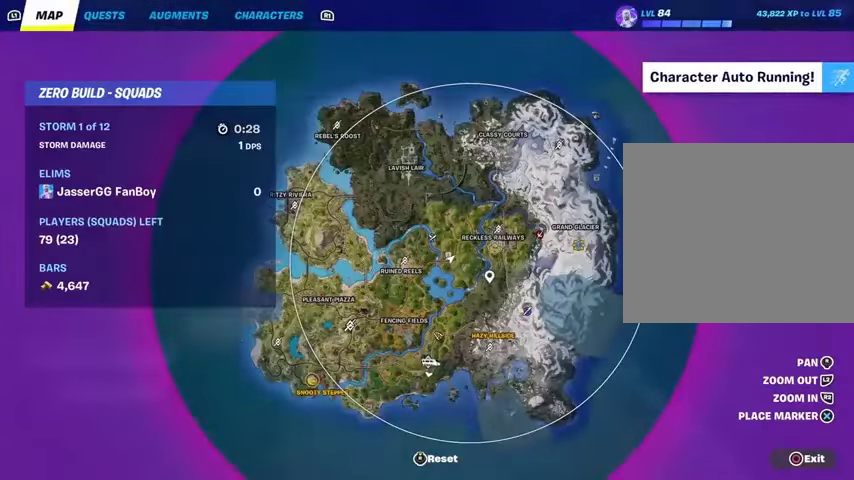
{"buttons": [], "left_stick": "up", "right_stick": "up-left", "events": [[333, "right_stick", "up-left"]]}
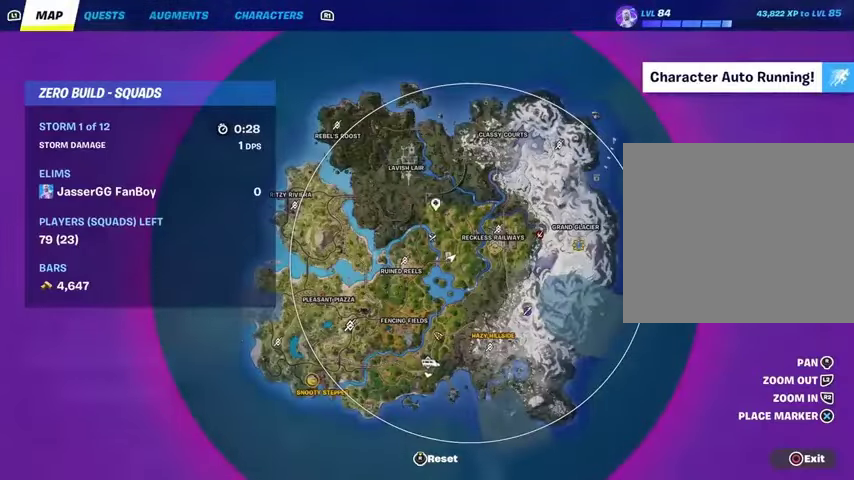
{"buttons": [], "left_stick": "up", "right_stick": "center", "events": [[100, "right_stick", "center"], [400, "CROSS", "down"], [467, "CROSS", "up"]]}
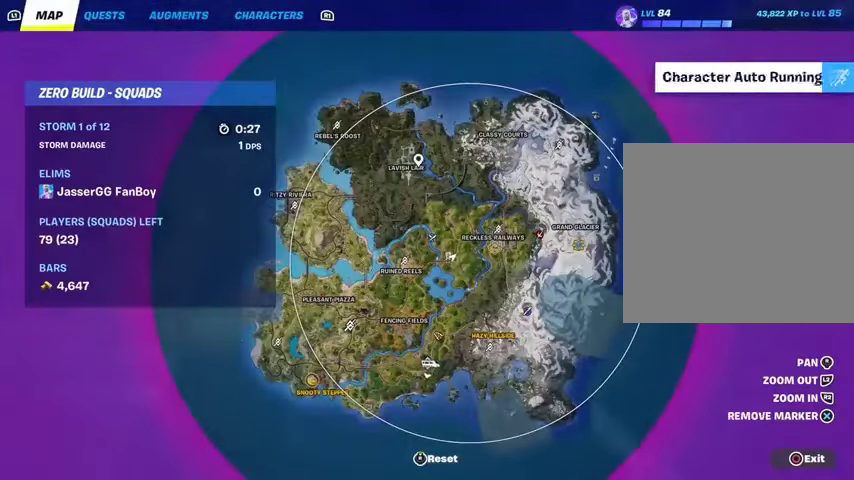
{"buttons": [], "left_stick": "up-left", "right_stick": "center", "events": [[33, "CIRCLE", "down"], [33, "left_stick", "up-left"], [133, "CIRCLE", "up"], [200, "right_stick", "left"], [300, "right_stick", "center"]]}
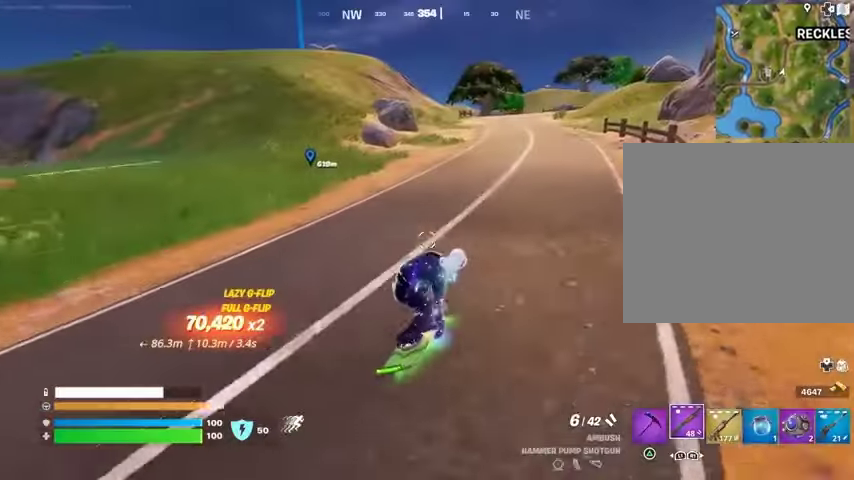
{"buttons": [], "left_stick": "up-left", "right_stick": "center", "events": []}
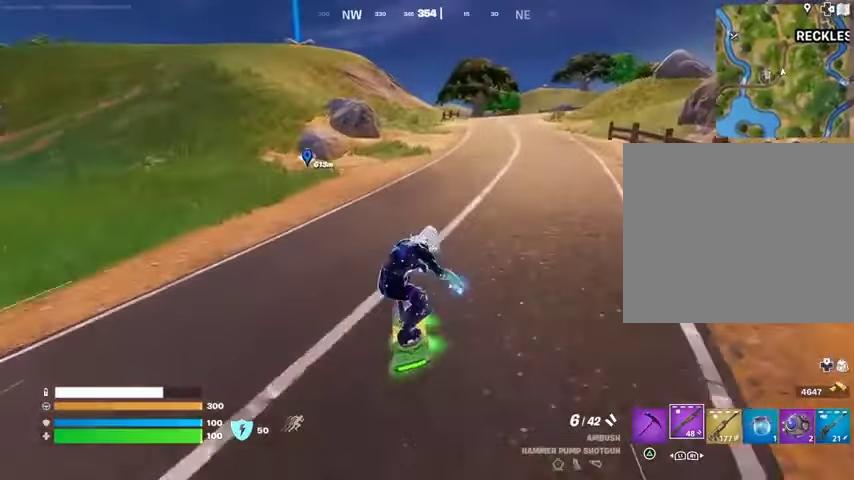
{"buttons": [], "left_stick": "up", "right_stick": "center", "events": [[100, "right_stick", "left"], [233, "right_stick", "center"], [300, "left_stick", "up"]]}
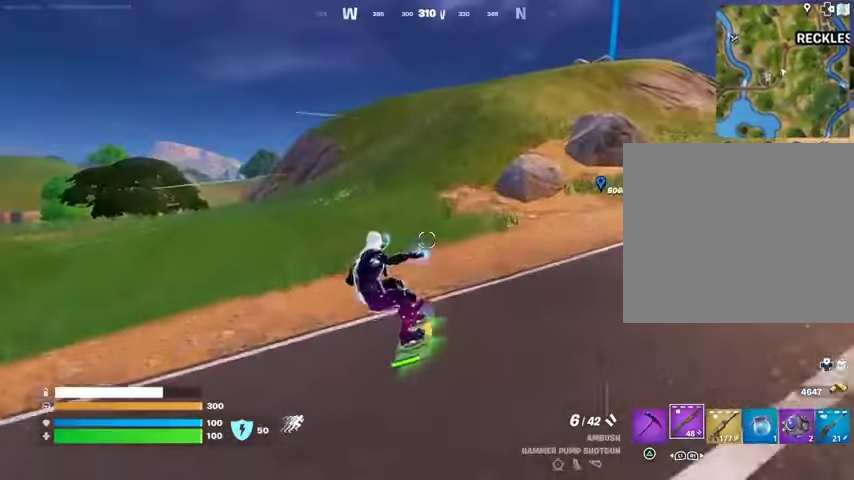
{"buttons": [], "left_stick": "up", "right_stick": "center", "events": [[133, "DPAD_RIGHT", "down"], [267, "DPAD_RIGHT", "up"]]}
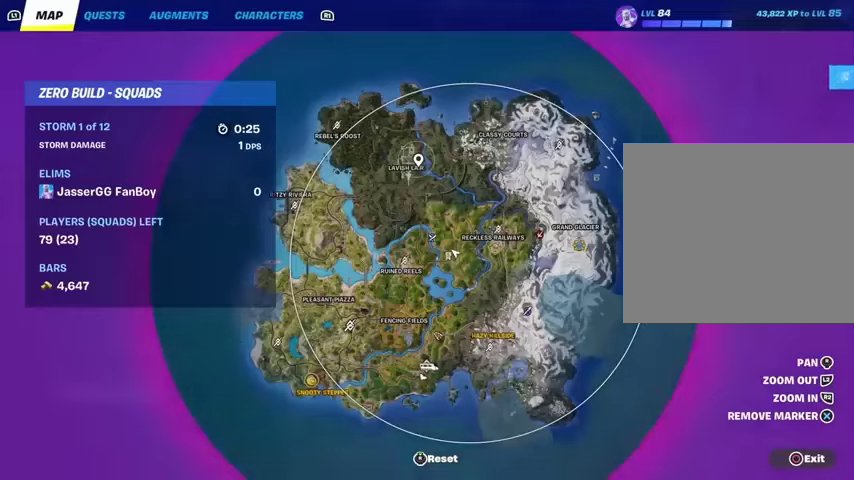
{"buttons": [], "left_stick": "up", "right_stick": "center", "events": [[400, "CIRCLE", "down"], [500, "CIRCLE", "up"]]}
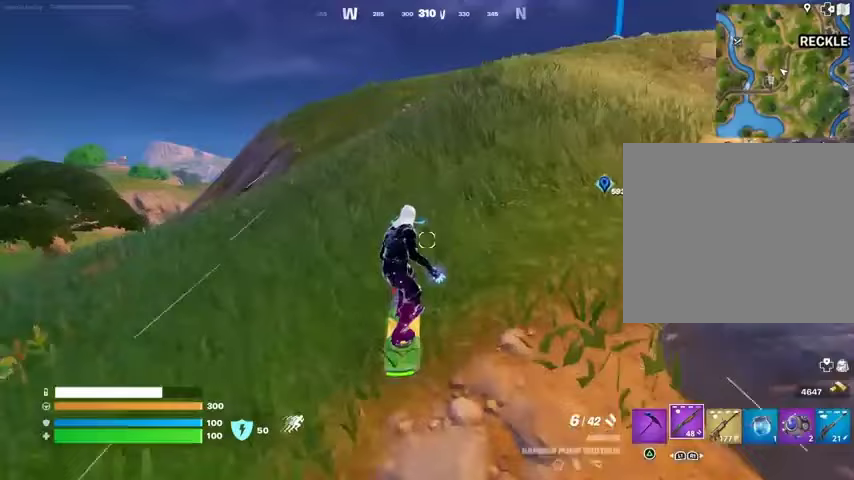
{"buttons": [], "left_stick": "up", "right_stick": "center", "events": []}
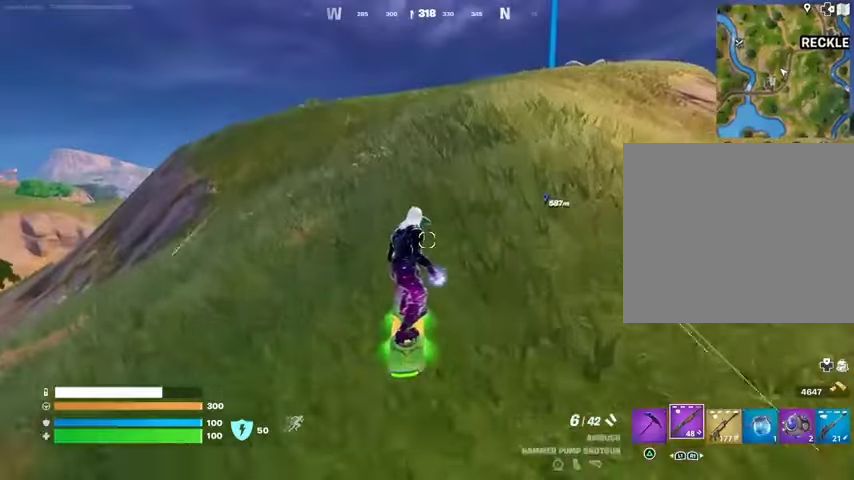
{"buttons": [], "left_stick": "up", "right_stick": "center", "events": [[100, "CROSS", "down"], [200, "CROSS", "up"], [433, "right_stick", "up-right"], [500, "right_stick", "center"]]}
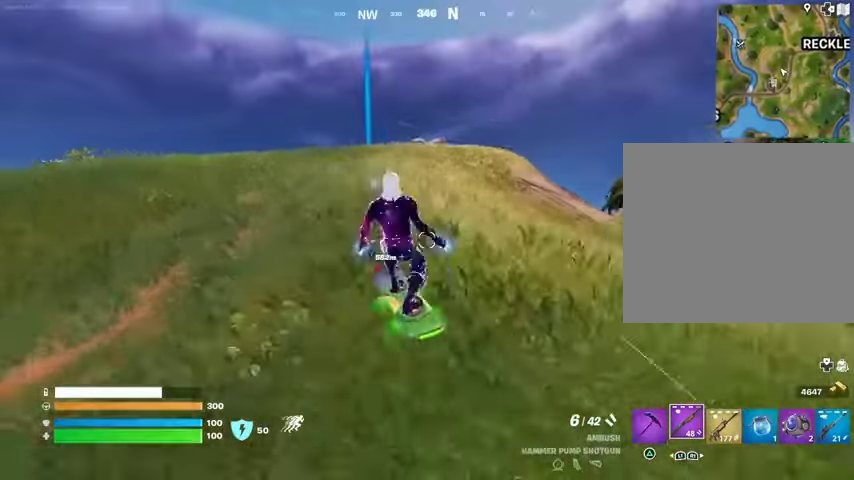
{"buttons": ["L3"], "left_stick": "right", "right_stick": "center", "events": [[33, "left_stick", "down-right"], [233, "L3", "down"], [333, "left_stick", "right"]]}
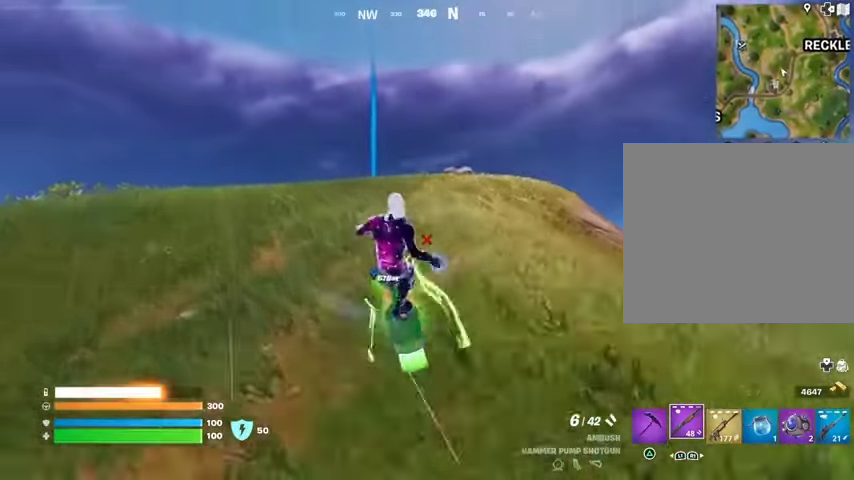
{"buttons": ["L3"], "left_stick": "center", "right_stick": "center", "events": [[100, "left_stick", "center"]]}
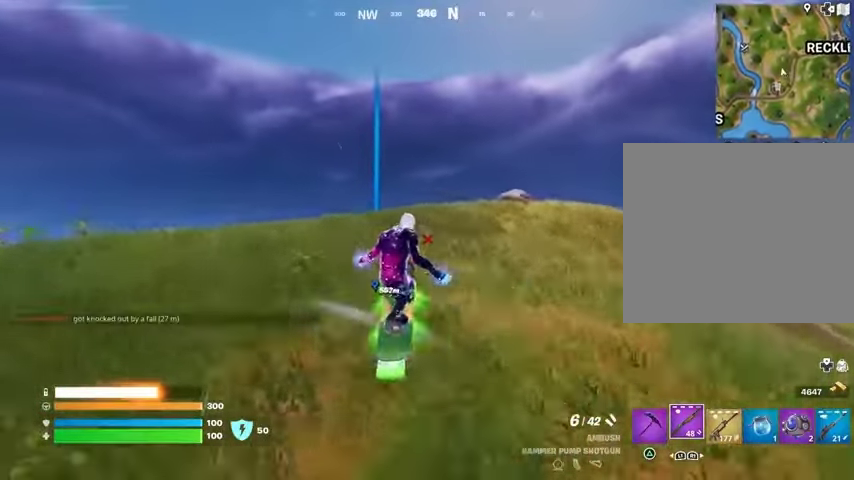
{"buttons": [], "left_stick": "up", "right_stick": "center", "events": [[233, "L3", "up"], [300, "right_stick", "down"], [367, "left_stick", "up"], [400, "right_stick", "center"]]}
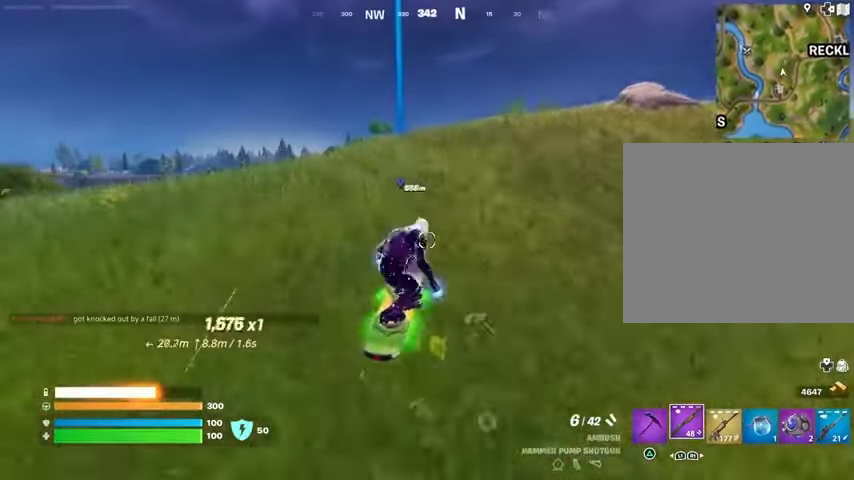
{"buttons": [], "left_stick": "up", "right_stick": "center", "events": []}
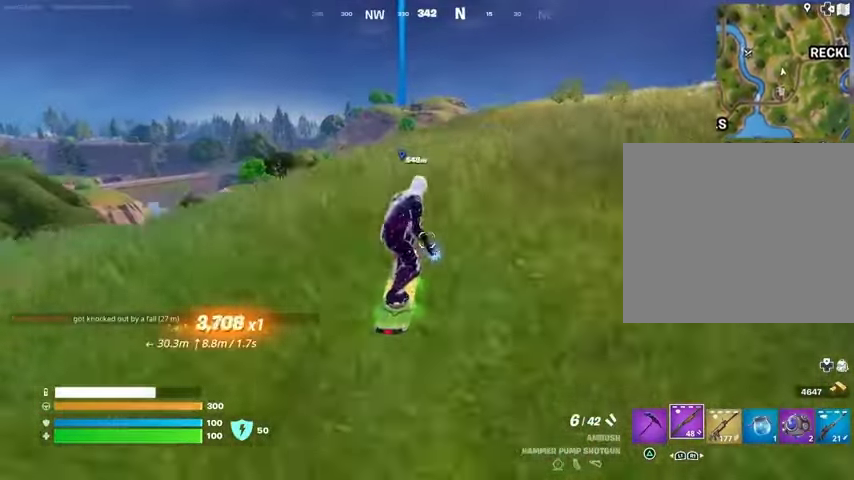
{"buttons": [], "left_stick": "up", "right_stick": "center", "events": [[100, "CROSS", "down"], [167, "CROSS", "up"]]}
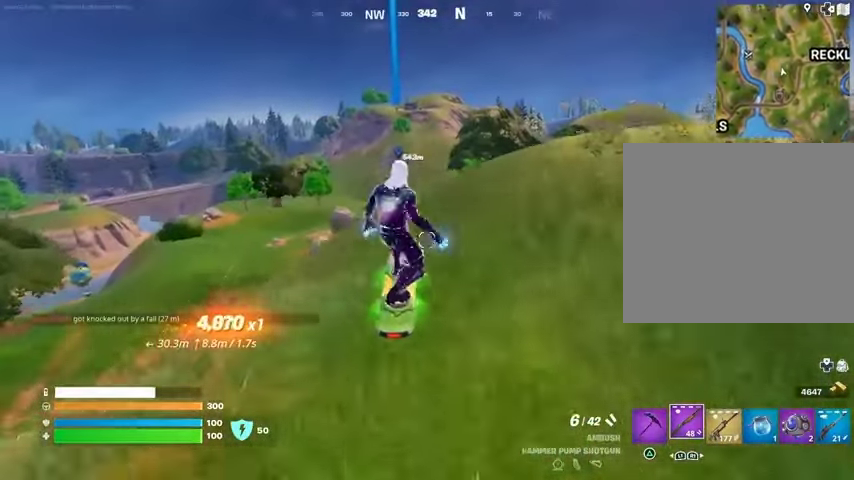
{"buttons": ["L3"], "left_stick": "center", "right_stick": "center", "events": [[100, "left_stick", "down"], [333, "left_stick", "center"], [367, "L3", "down"]]}
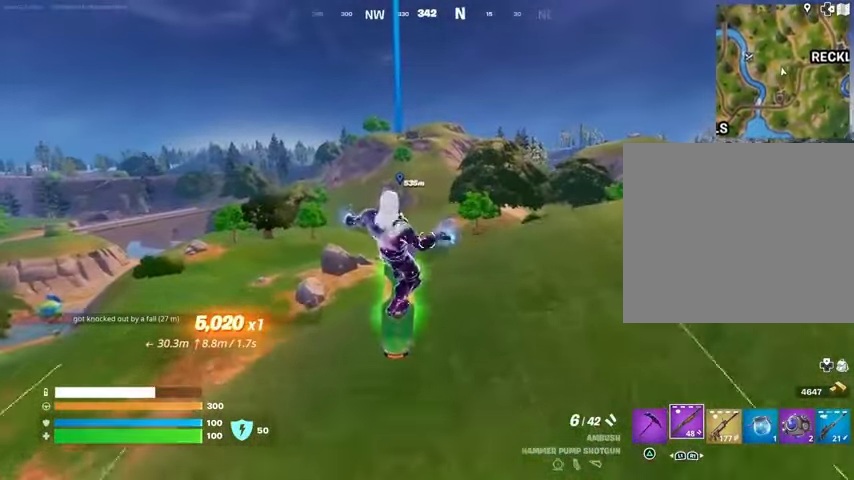
{"buttons": [], "left_stick": "up", "right_stick": "center", "events": [[267, "L3", "up"], [333, "left_stick", "up"]]}
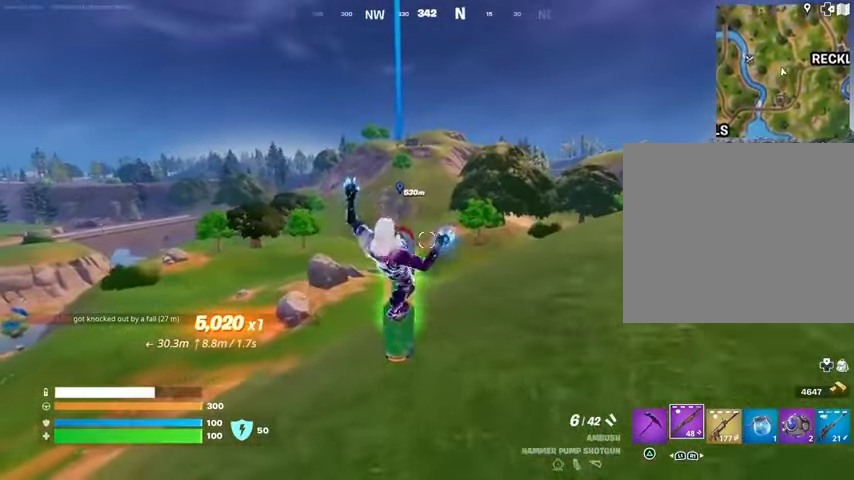
{"buttons": [], "left_stick": "down", "right_stick": "center", "events": [[267, "CROSS", "down"], [333, "CROSS", "up"], [367, "left_stick", "center"], [433, "left_stick", "down"]]}
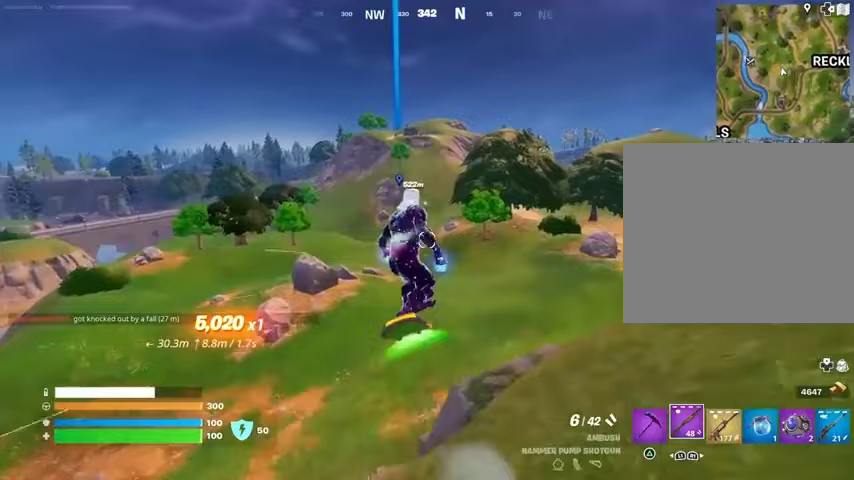
{"buttons": ["L3"], "left_stick": "down-right", "right_stick": "center", "events": [[233, "left_stick", "down-right"], [267, "L3", "down"]]}
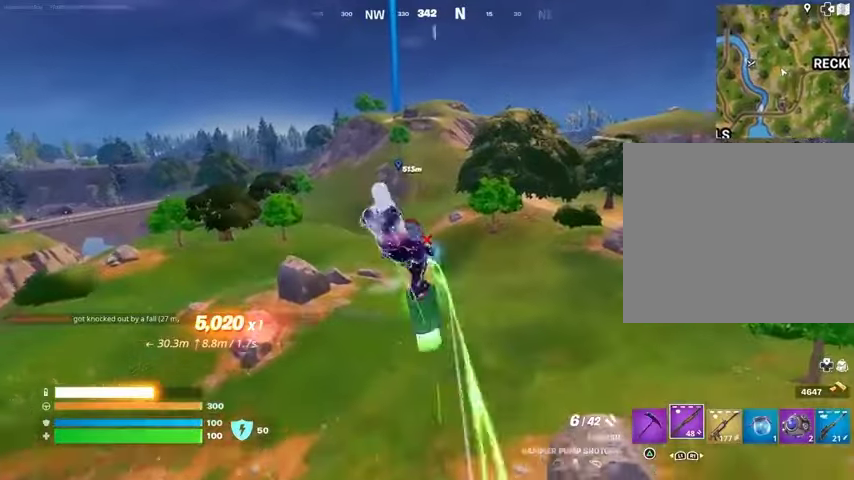
{"buttons": ["L3"], "left_stick": "center", "right_stick": "center", "events": [[67, "left_stick", "center"]]}
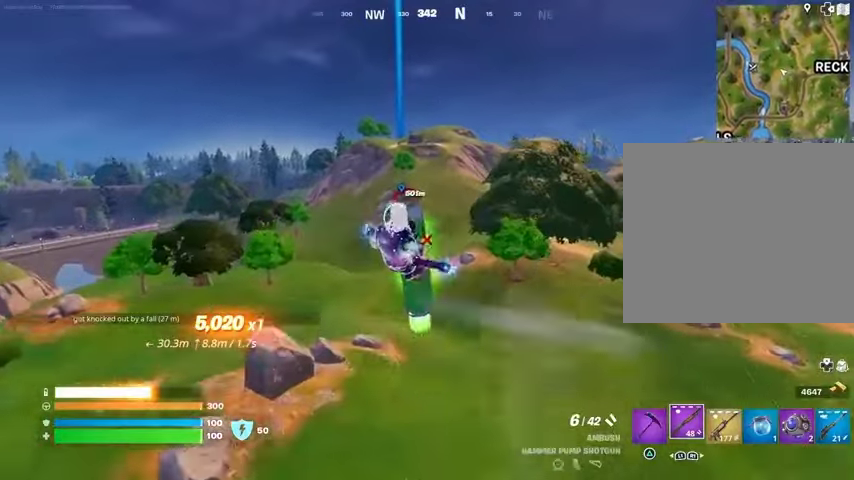
{"buttons": ["L3"], "left_stick": "center", "right_stick": "center", "events": []}
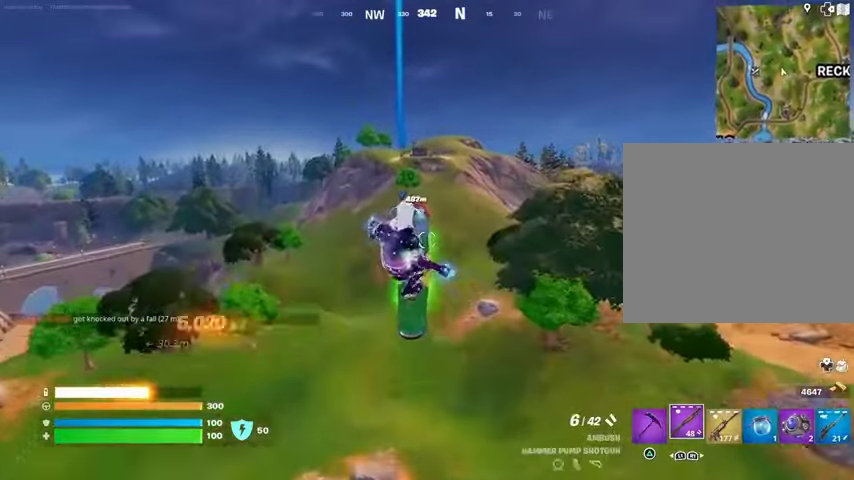
{"buttons": [], "left_stick": "center", "right_stick": "center", "events": [[267, "L3", "up"]]}
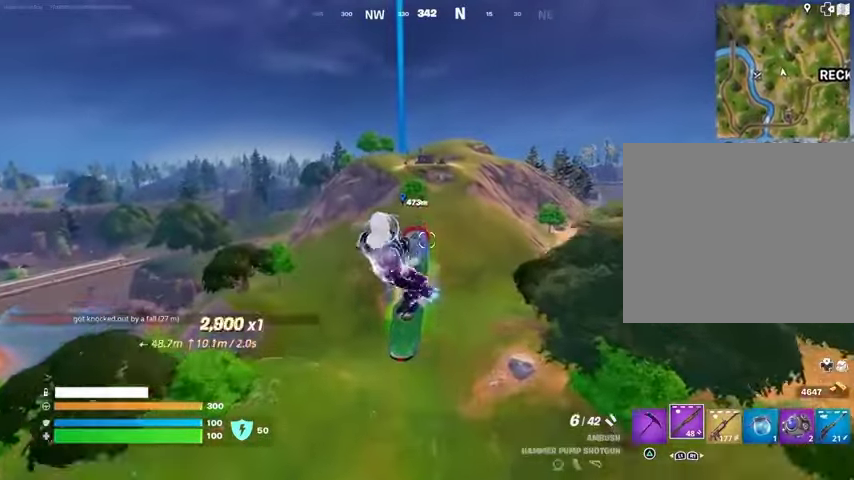
{"buttons": [], "left_stick": "center", "right_stick": "center", "events": []}
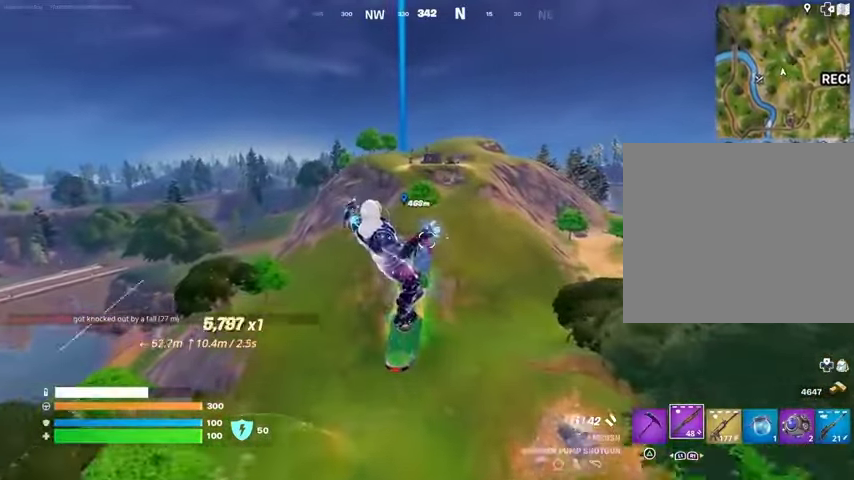
{"buttons": [], "left_stick": "center", "right_stick": "center", "events": []}
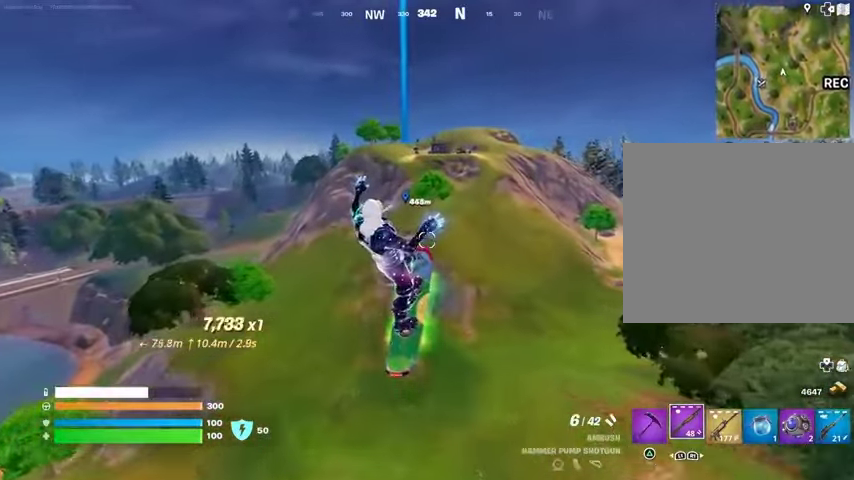
{"buttons": [], "left_stick": "center", "right_stick": "center", "events": []}
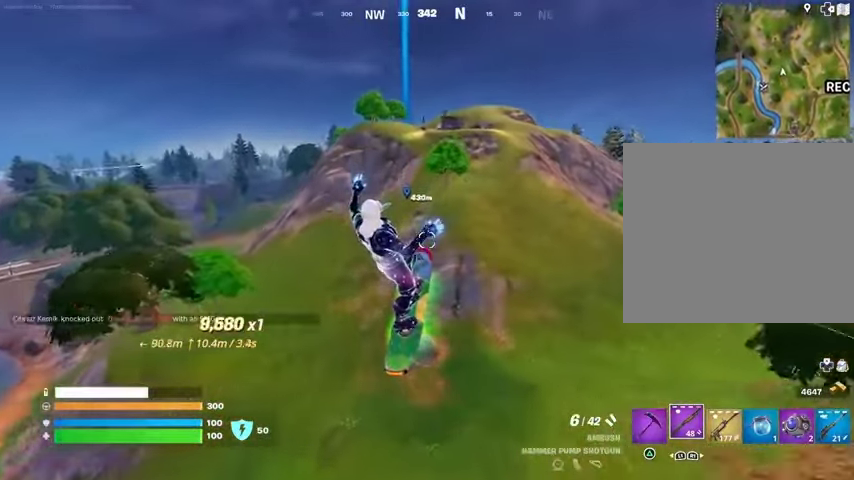
{"buttons": [], "left_stick": "center", "right_stick": "center", "events": []}
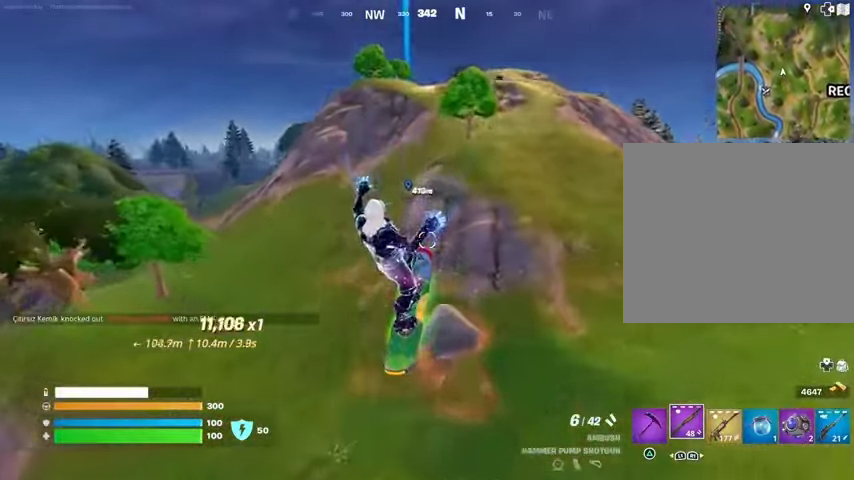
{"buttons": [], "left_stick": "up", "right_stick": "center", "events": [[433, "left_stick", "up"]]}
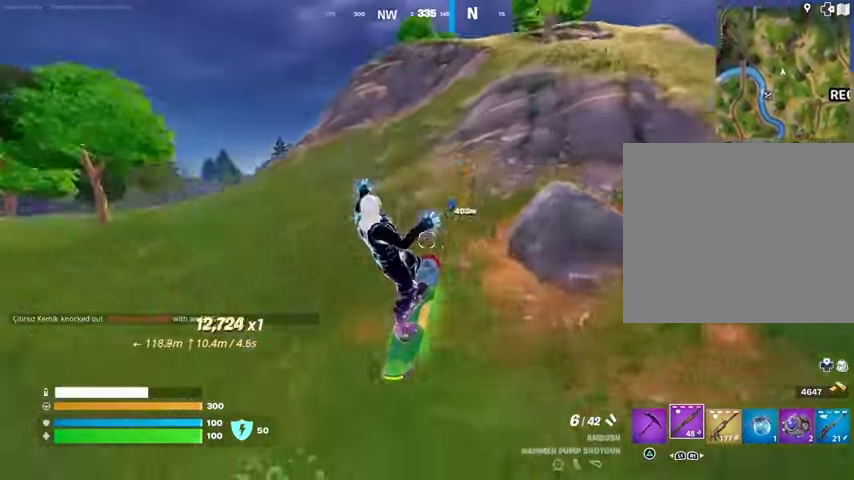
{"buttons": [], "left_stick": "up", "right_stick": "center", "events": [[33, "right_stick", "up"], [100, "right_stick", "center"]]}
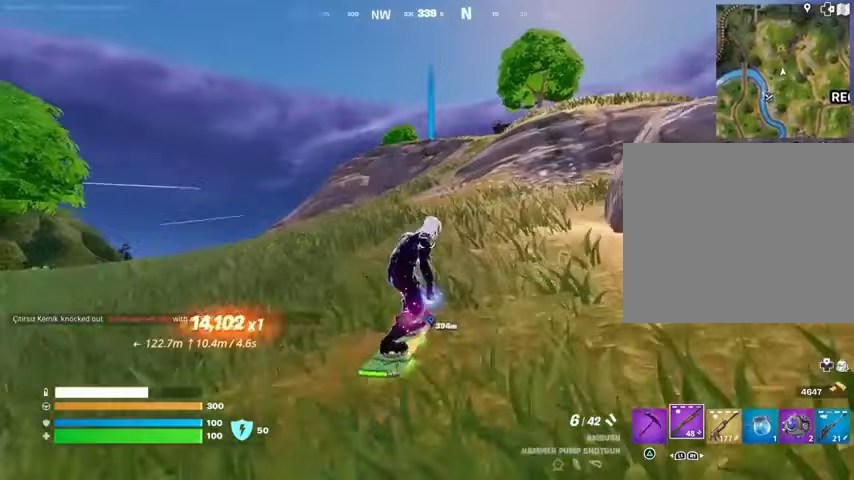
{"buttons": [], "left_stick": "up", "right_stick": "center", "events": []}
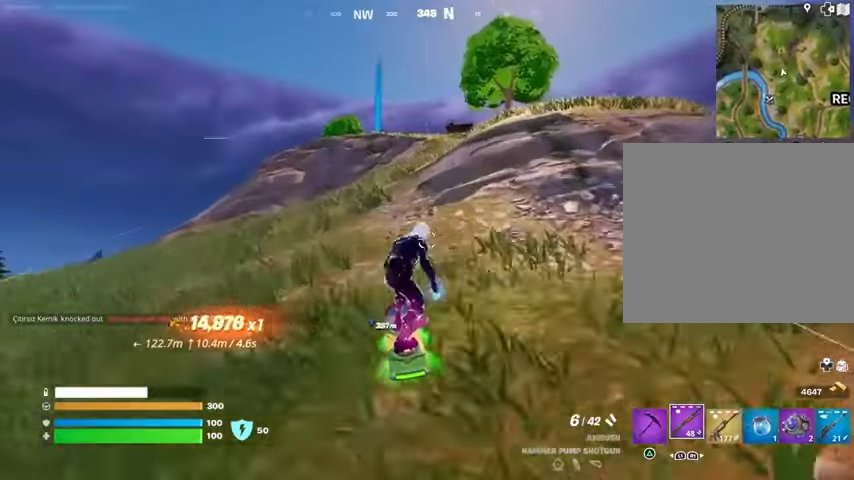
{"buttons": [], "left_stick": "up", "right_stick": "center", "events": []}